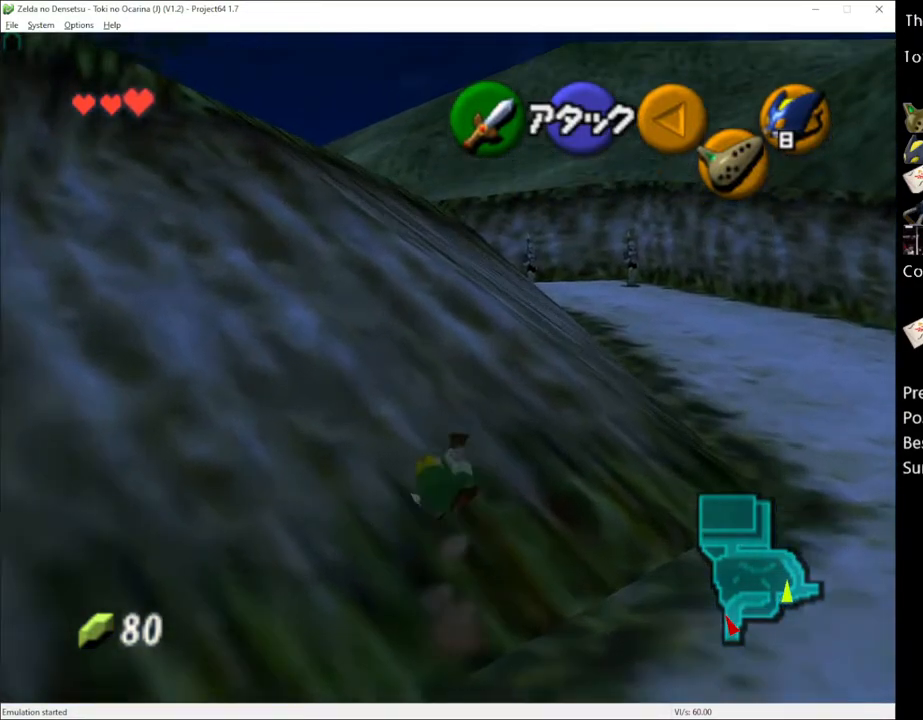
Gameplay with a controller (Xbox layout); each line is a JSON object with the inputs held at the frame after it. "events" lists button and stick changes between this image and that frame as [ms after this image, input, new state], when the widget could be followed in between. Not read: L1 L3 R1 R3.
{"buttons": [], "left_stick": "up", "right_stick": "center", "events": [[317, "A", "down"], [467, "A", "up"]]}
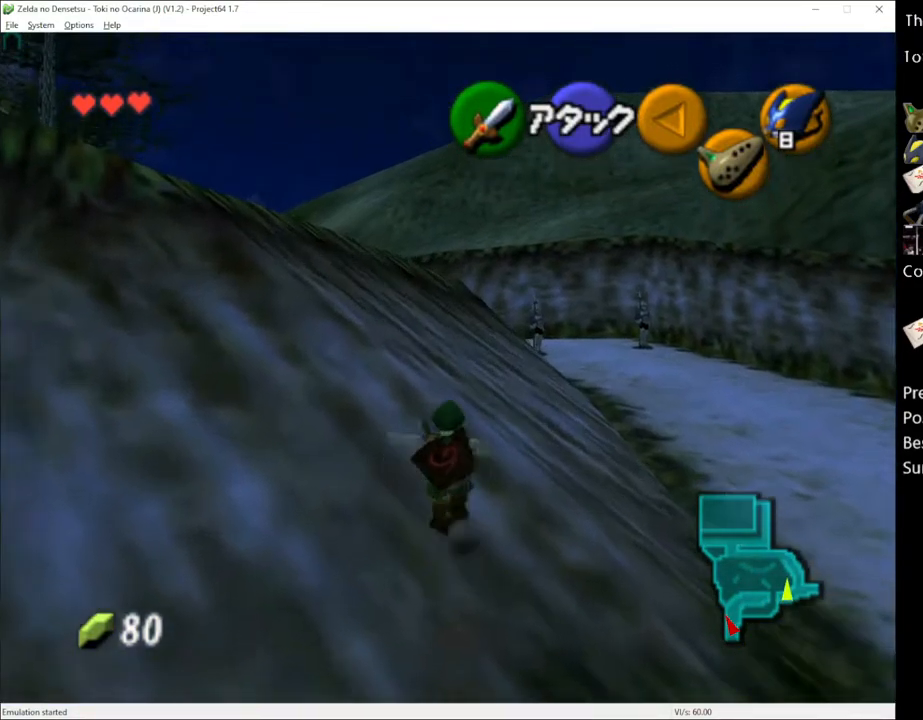
{"buttons": [], "left_stick": "up", "right_stick": "center", "events": []}
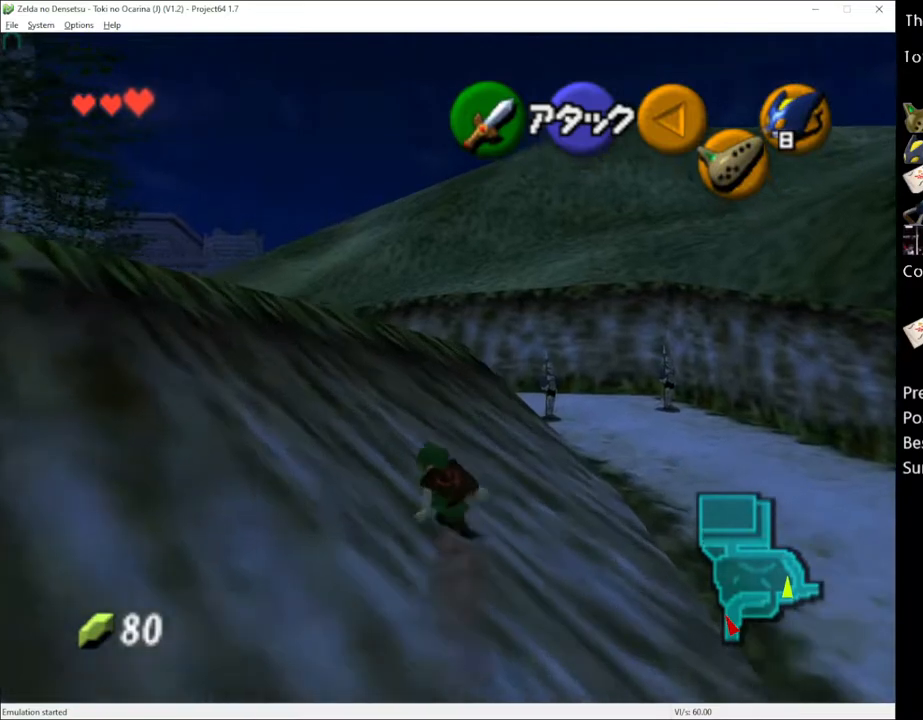
{"buttons": [], "left_stick": "up", "right_stick": "center", "events": [[117, "A", "down"], [250, "A", "up"]]}
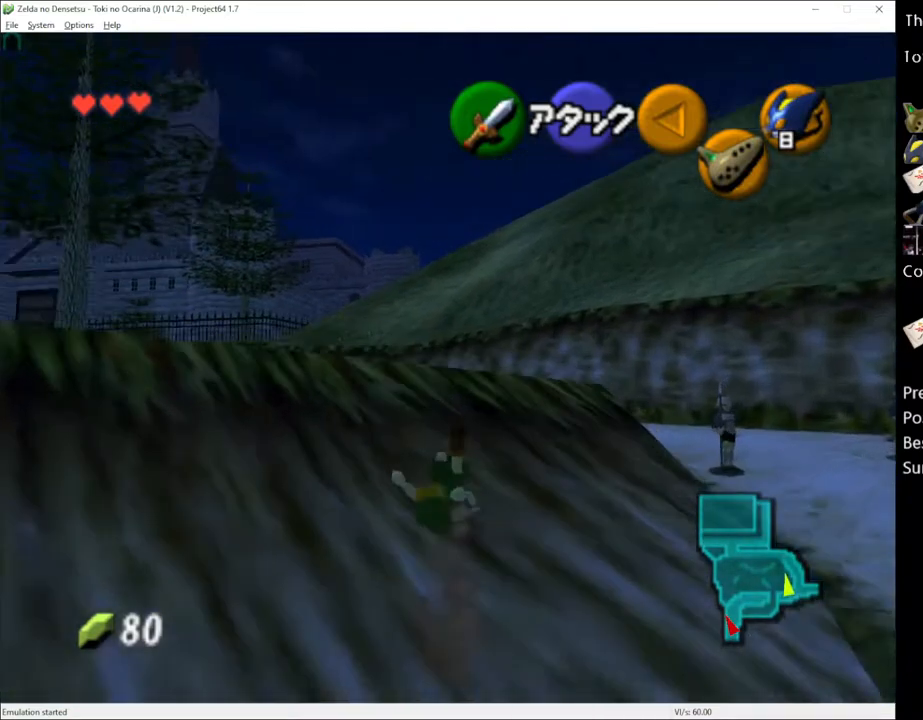
{"buttons": [], "left_stick": "up", "right_stick": "center", "events": []}
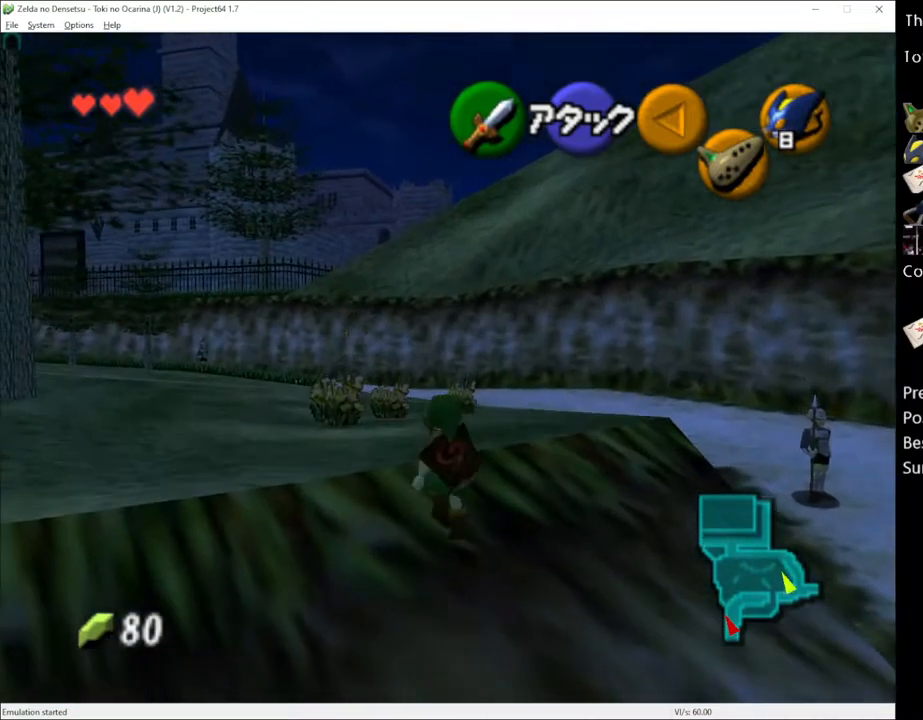
{"buttons": [], "left_stick": "up", "right_stick": "center", "events": [[183, "A", "down"], [250, "A", "up"]]}
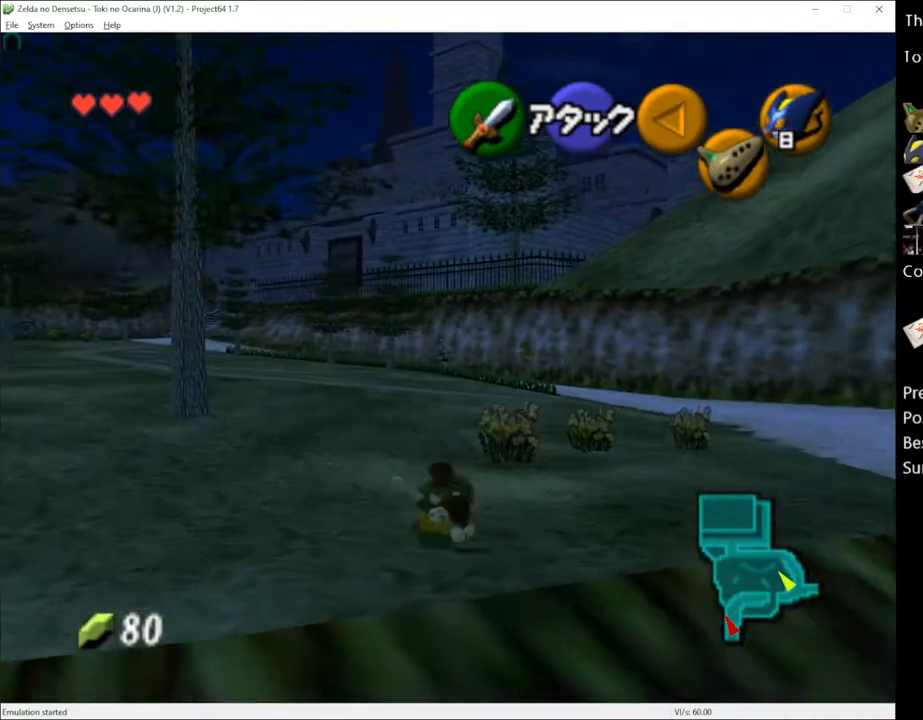
{"buttons": ["A"], "left_stick": "up", "right_stick": "center", "events": [[433, "A", "down"]]}
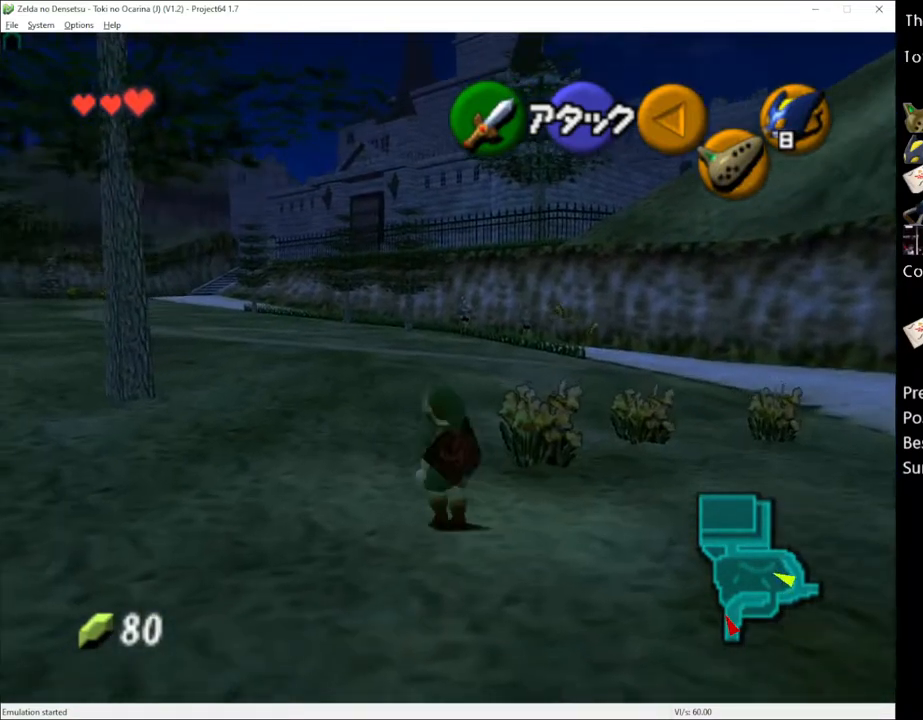
{"buttons": [], "left_stick": "up", "right_stick": "center", "events": [[50, "A", "up"]]}
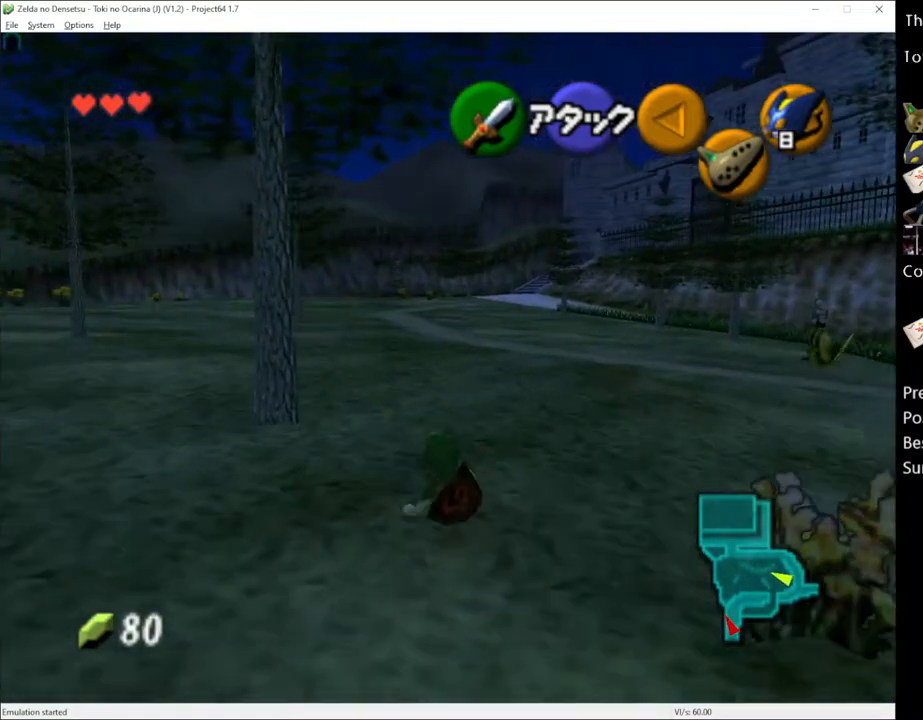
{"buttons": [], "left_stick": "up", "right_stick": "center", "events": [[183, "left_stick", "up-left"], [300, "left_stick", "up"]]}
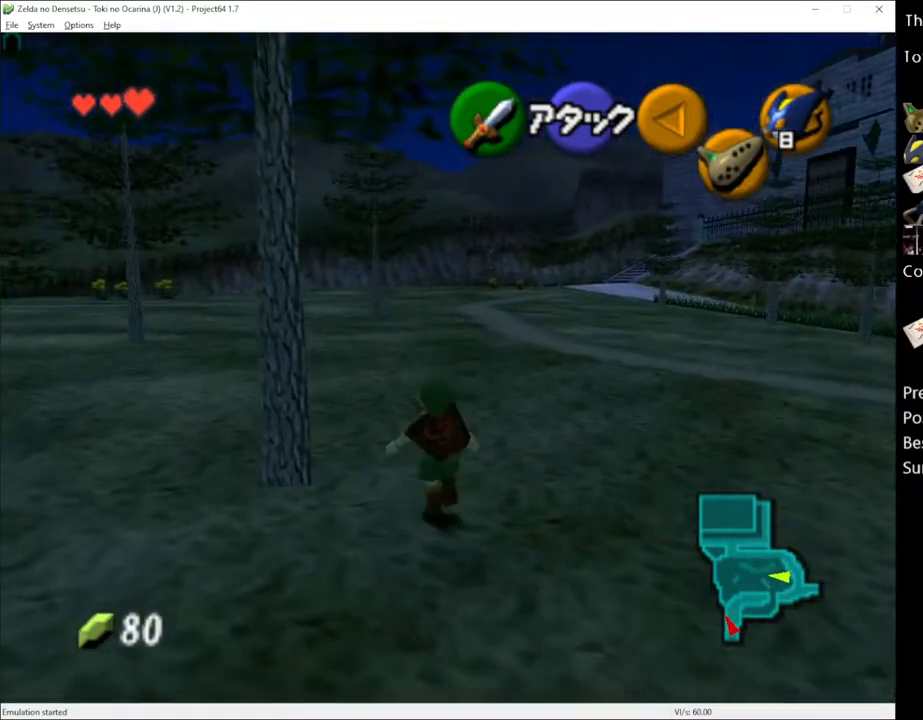
{"buttons": [], "left_stick": "up", "right_stick": "center", "events": []}
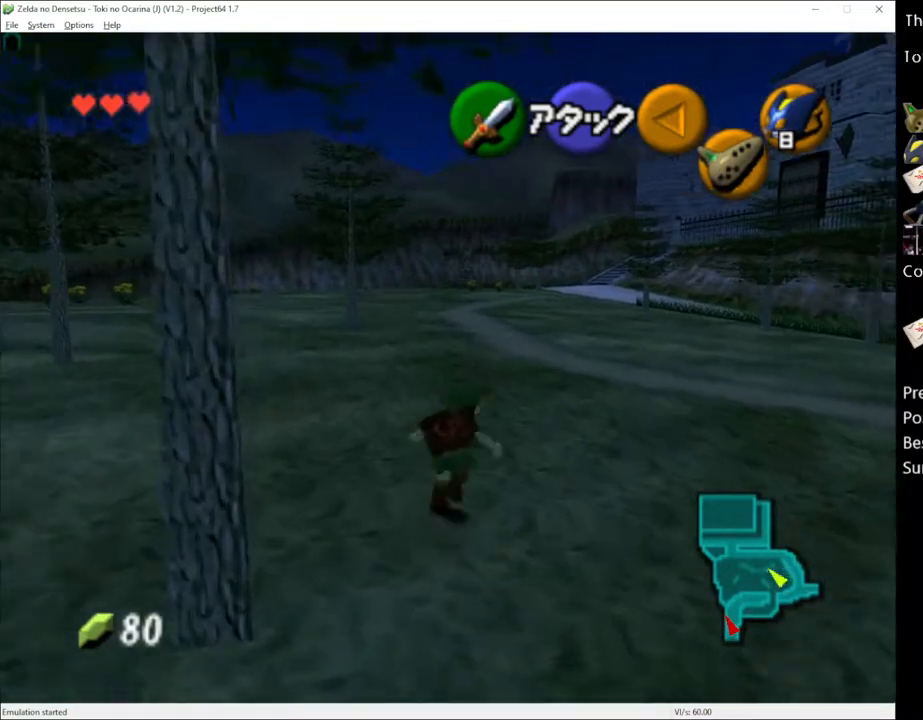
{"buttons": [], "left_stick": "up", "right_stick": "center", "events": []}
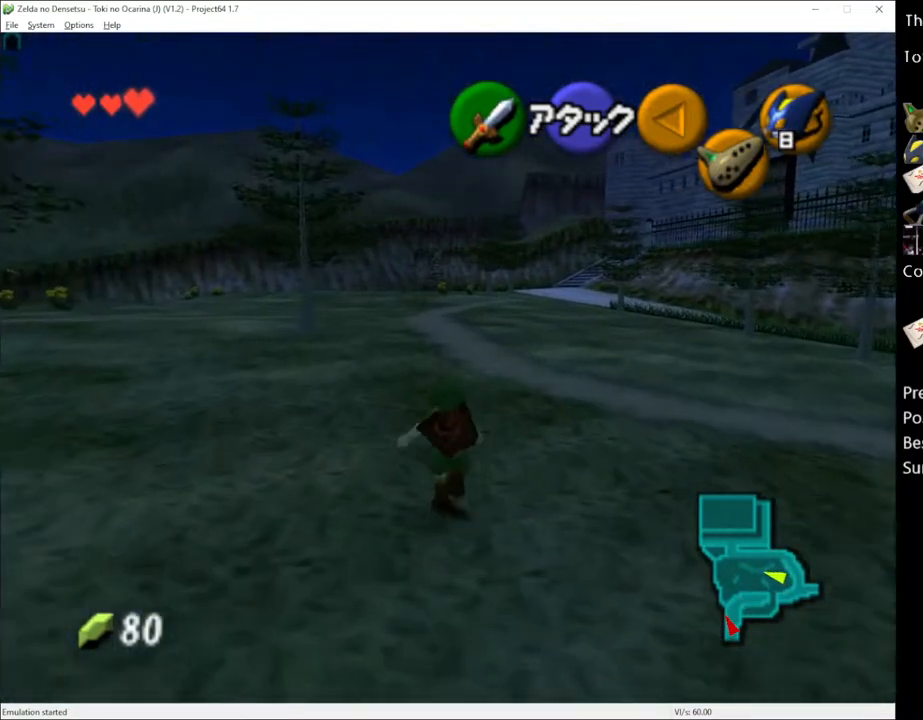
{"buttons": [], "left_stick": "up", "right_stick": "center", "events": [[33, "left_stick", "center"], [83, "left_stick", "down"], [250, "left_stick", "center"], [300, "left_stick", "up"]]}
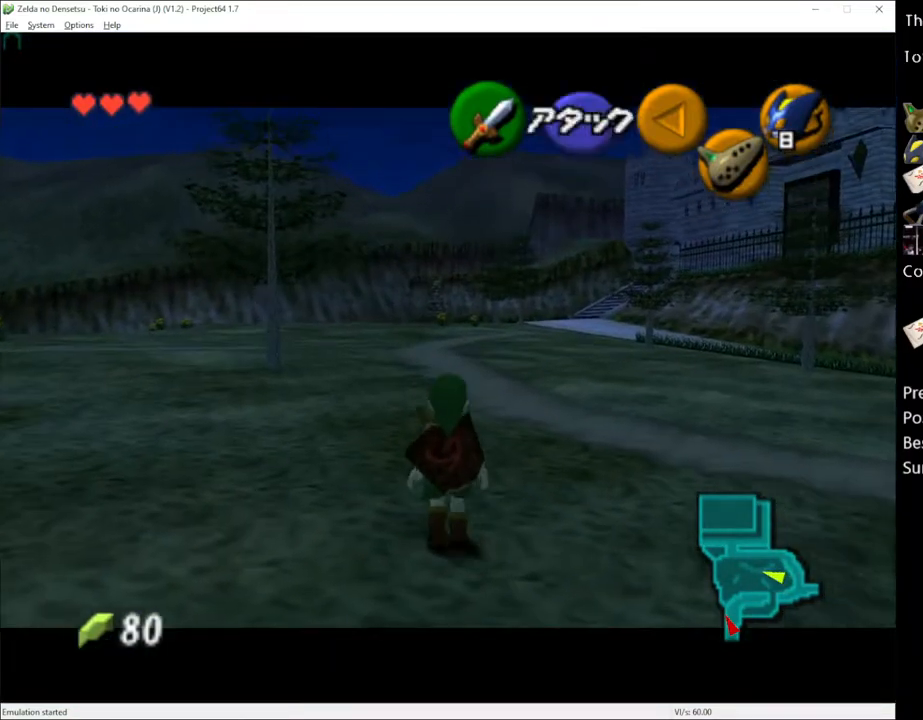
{"buttons": [], "left_stick": "down", "right_stick": "center", "events": [[250, "left_stick", "center"], [400, "left_stick", "down"]]}
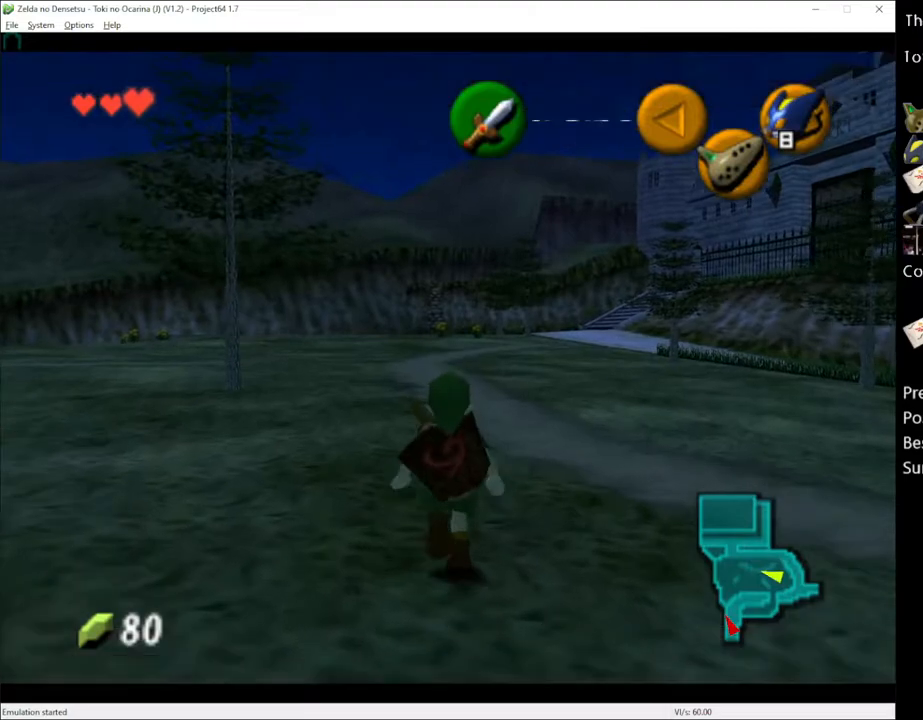
{"buttons": [], "left_stick": "center", "right_stick": "center", "events": [[33, "left_stick", "up"], [467, "left_stick", "center"]]}
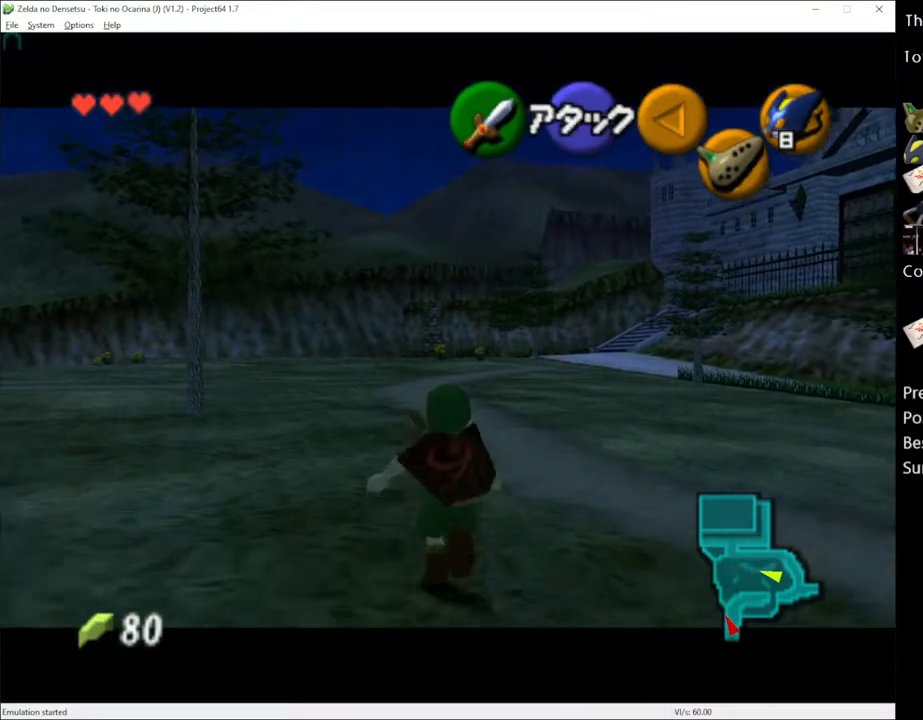
{"buttons": [], "left_stick": "up", "right_stick": "center", "events": [[117, "left_stick", "down"], [250, "left_stick", "up"]]}
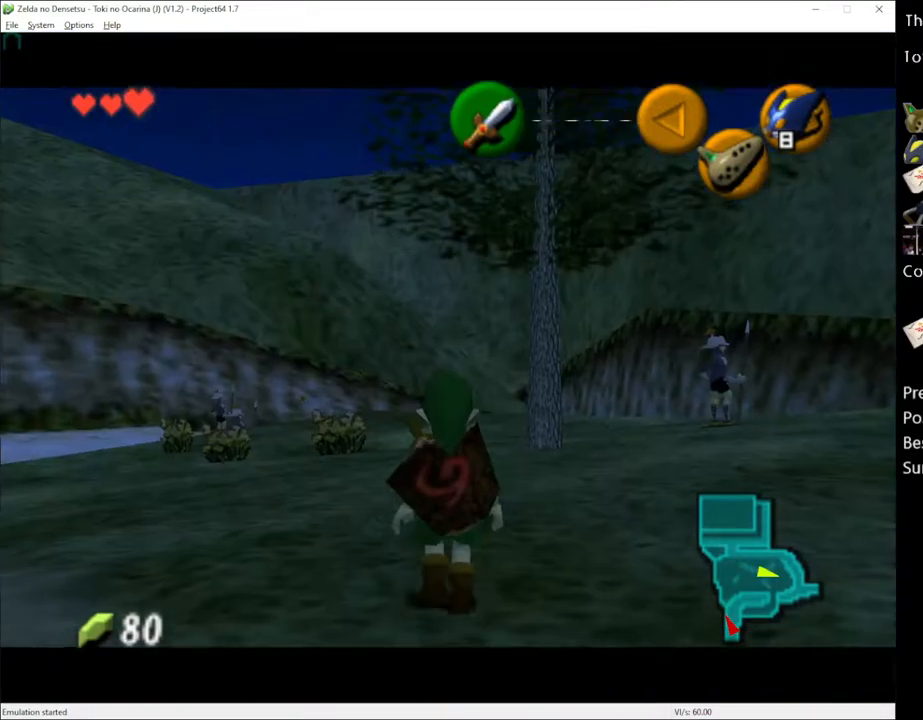
{"buttons": [], "left_stick": "center", "right_stick": "center", "events": [[283, "left_stick", "down"], [400, "left_stick", "center"]]}
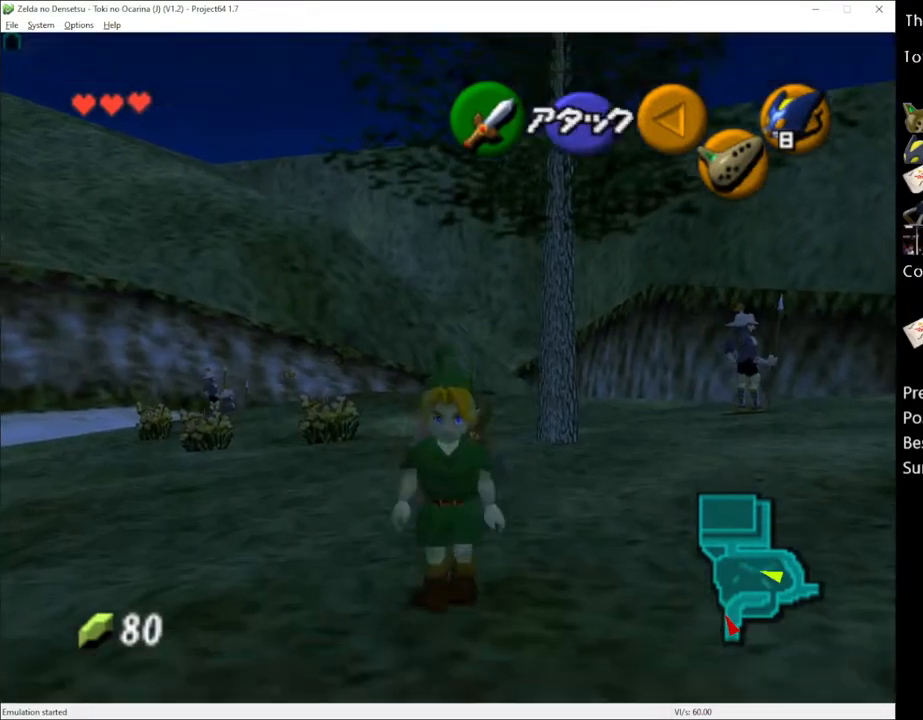
{"buttons": [], "left_stick": "up", "right_stick": "center", "events": [[67, "left_stick", "up"]]}
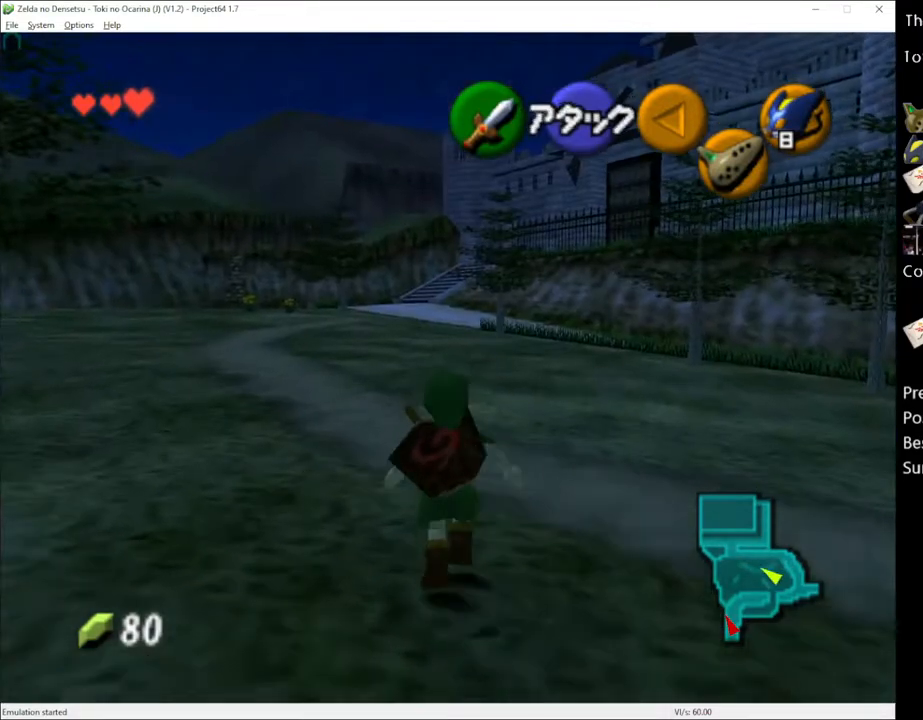
{"buttons": [], "left_stick": "up-left", "right_stick": "center", "events": [[33, "left_stick", "up-left"], [150, "left_stick", "up"], [300, "left_stick", "up-left"]]}
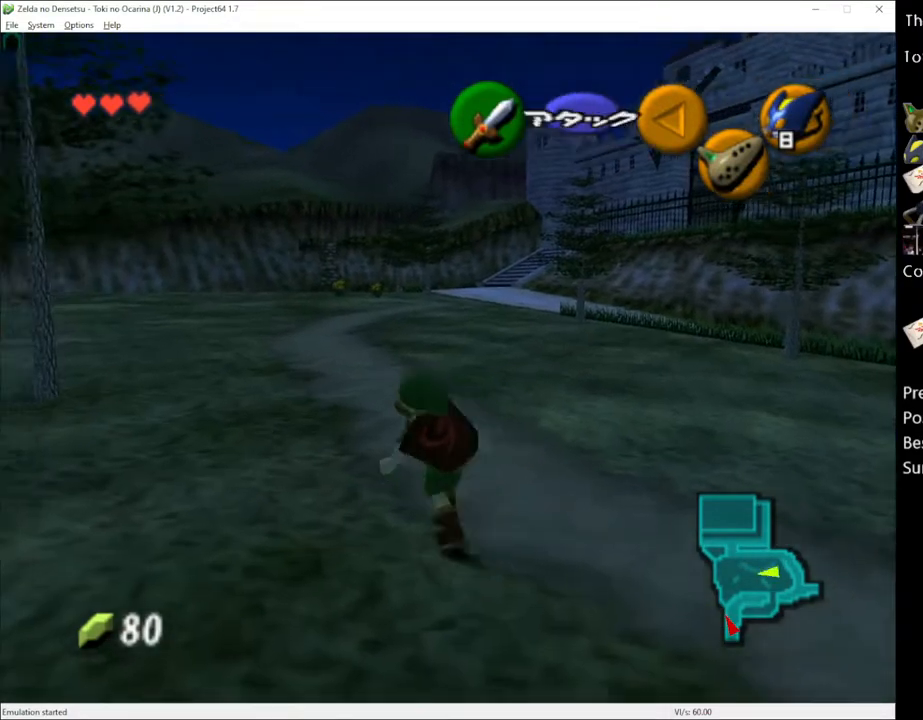
{"buttons": [], "left_stick": "up", "right_stick": "center", "events": [[50, "left_stick", "up"], [300, "left_stick", "up-left"], [433, "left_stick", "up"]]}
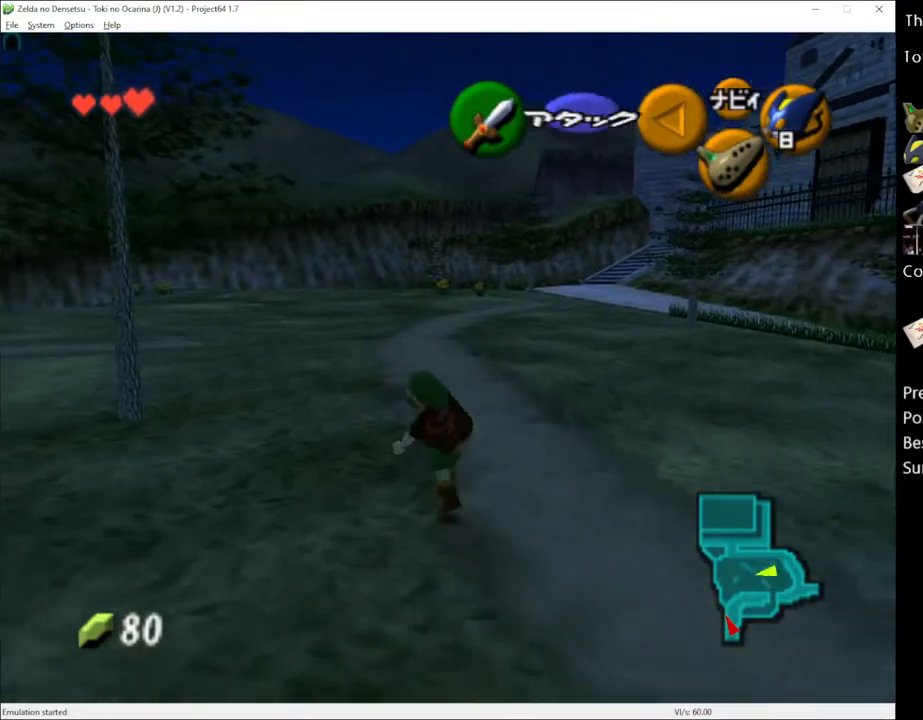
{"buttons": [], "left_stick": "down", "right_stick": "center", "events": [[283, "left_stick", "down"]]}
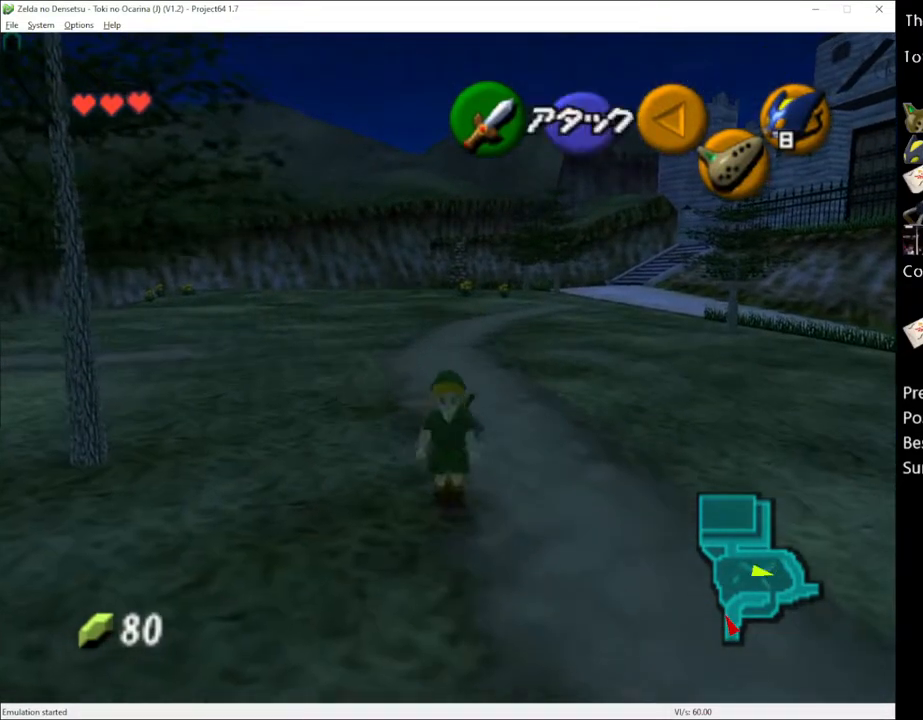
{"buttons": [], "left_stick": "down", "right_stick": "center", "events": []}
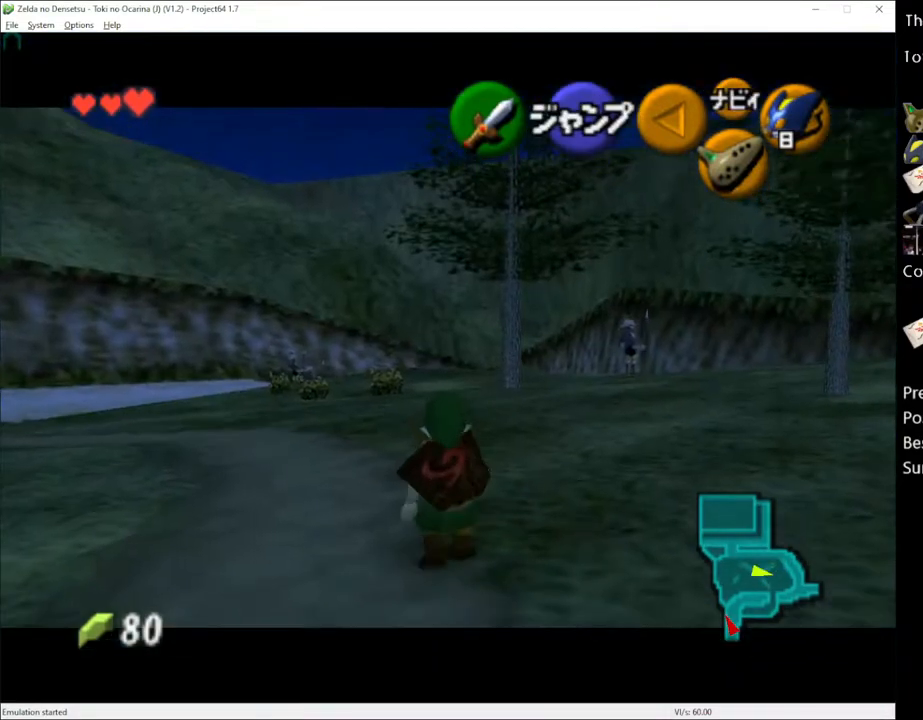
{"buttons": [], "left_stick": "down", "right_stick": "center", "events": []}
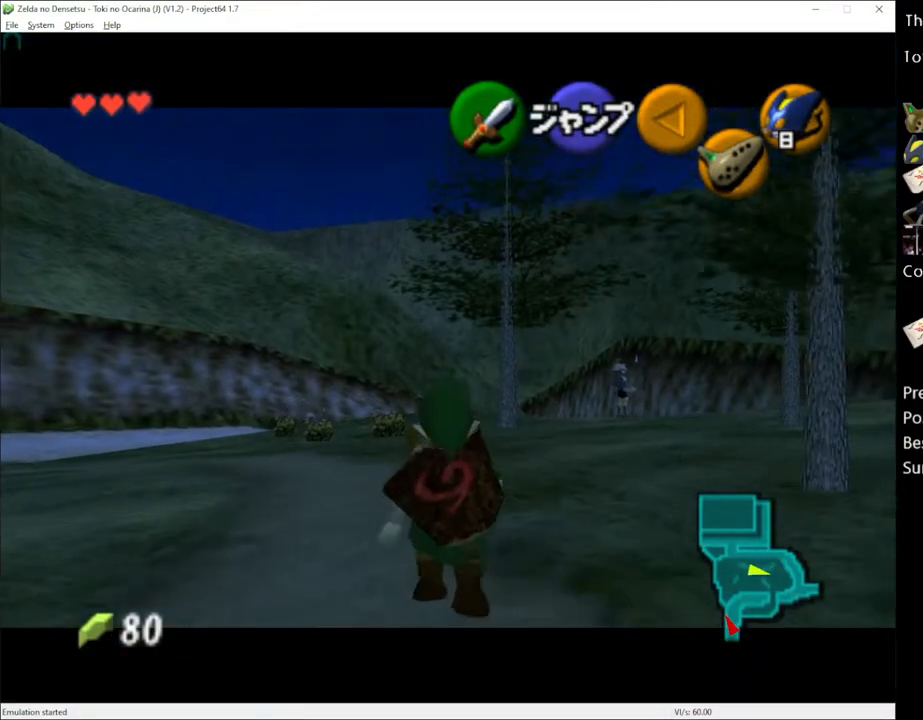
{"buttons": [], "left_stick": "down", "right_stick": "center", "events": []}
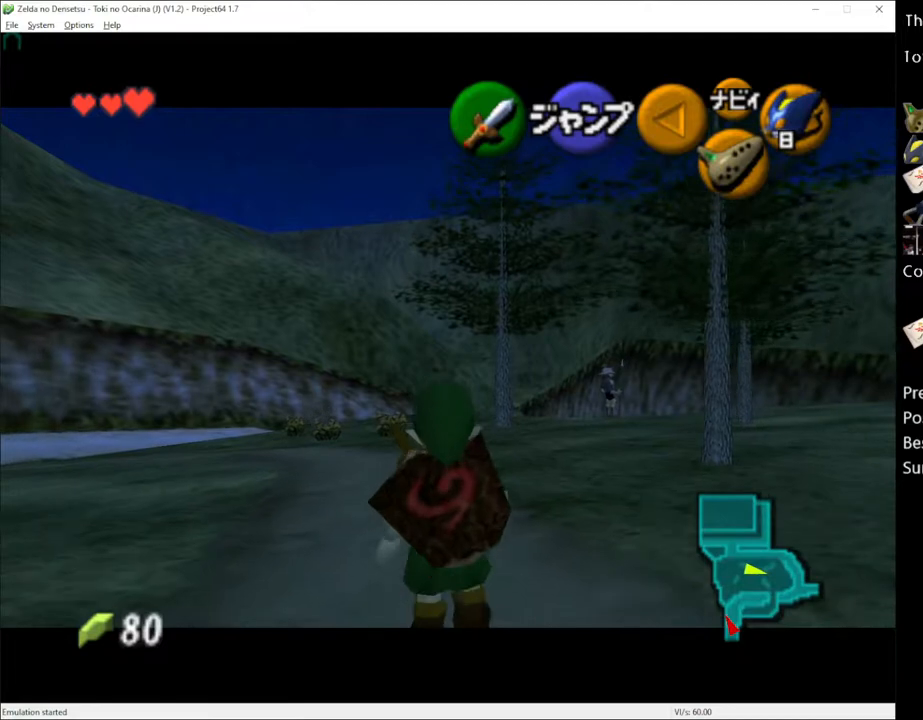
{"buttons": [], "left_stick": "down", "right_stick": "center", "events": []}
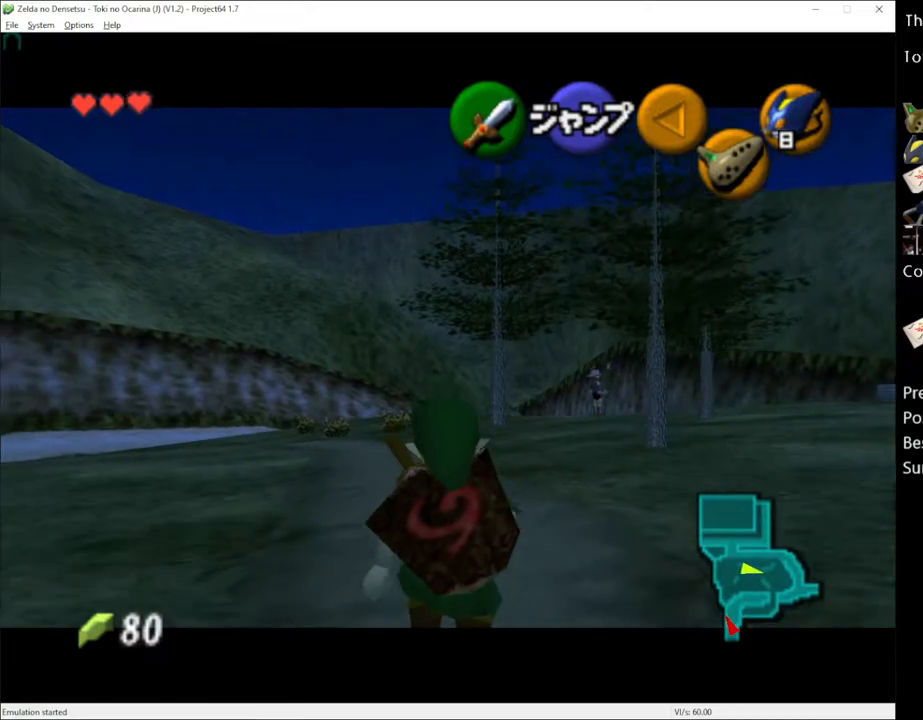
{"buttons": [], "left_stick": "down", "right_stick": "center", "events": []}
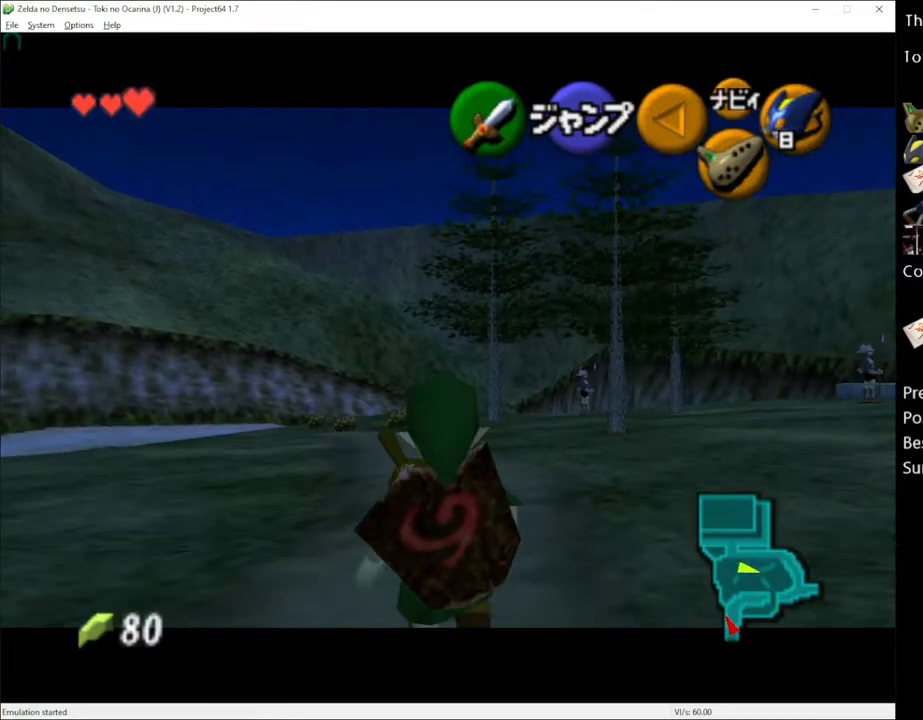
{"buttons": [], "left_stick": "down", "right_stick": "center", "events": []}
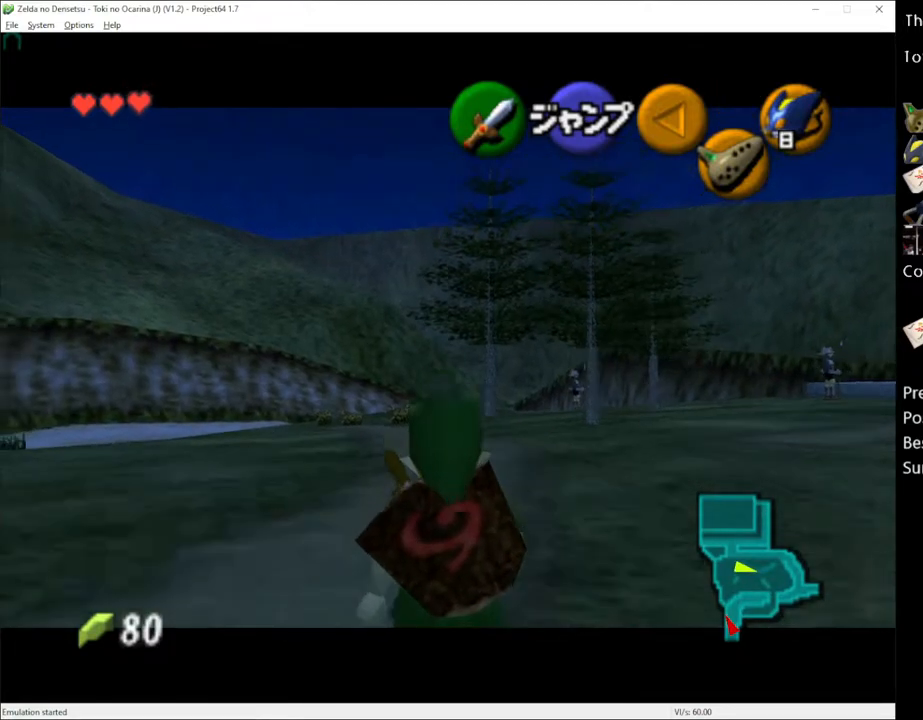
{"buttons": [], "left_stick": "down", "right_stick": "center", "events": []}
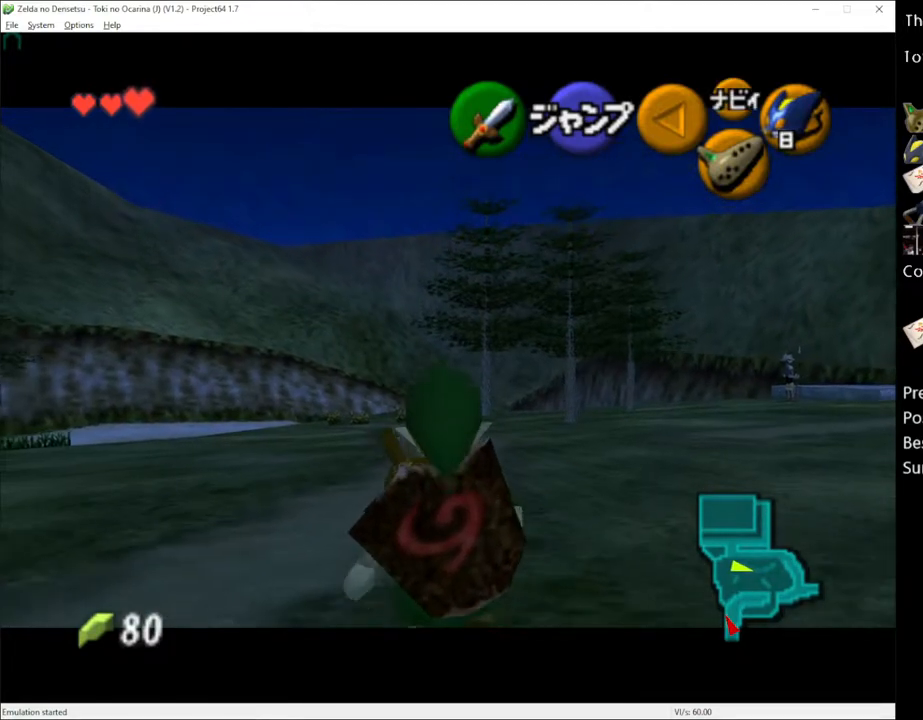
{"buttons": [], "left_stick": "down", "right_stick": "center", "events": []}
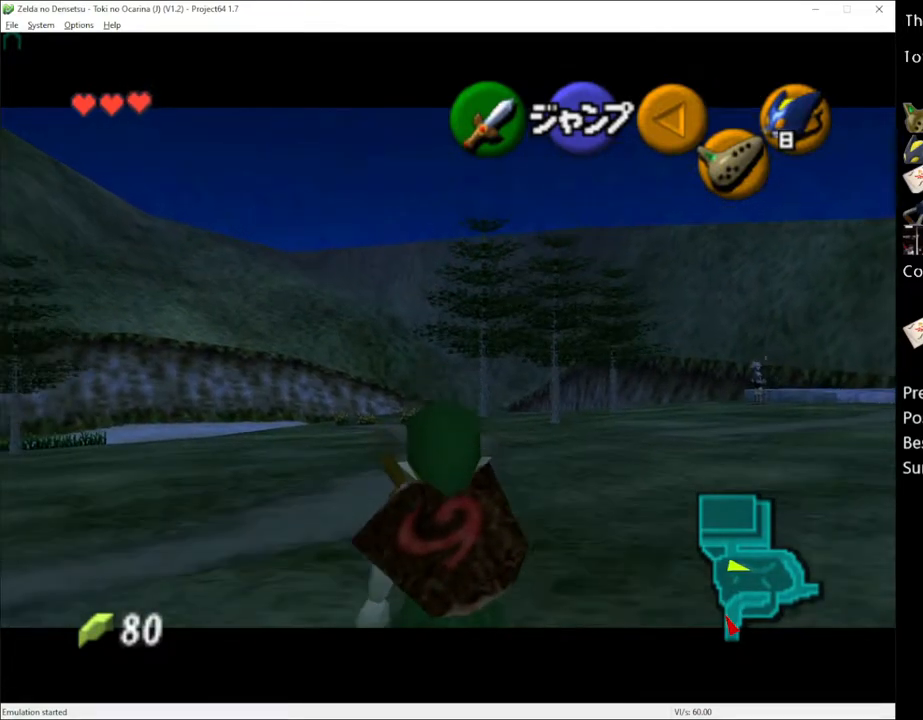
{"buttons": [], "left_stick": "down", "right_stick": "center", "events": []}
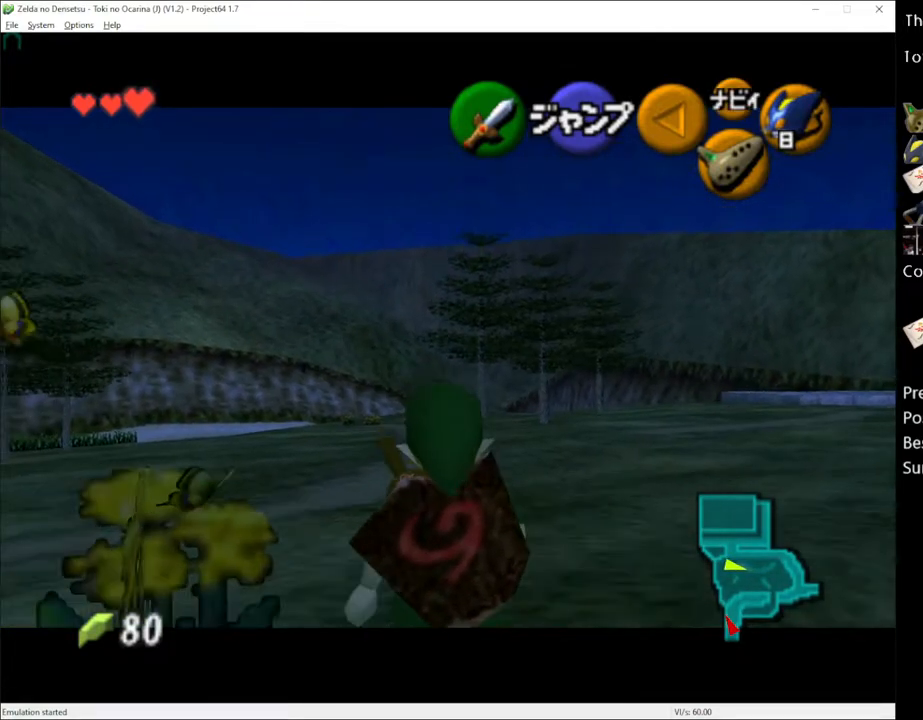
{"buttons": [], "left_stick": "down", "right_stick": "center", "events": []}
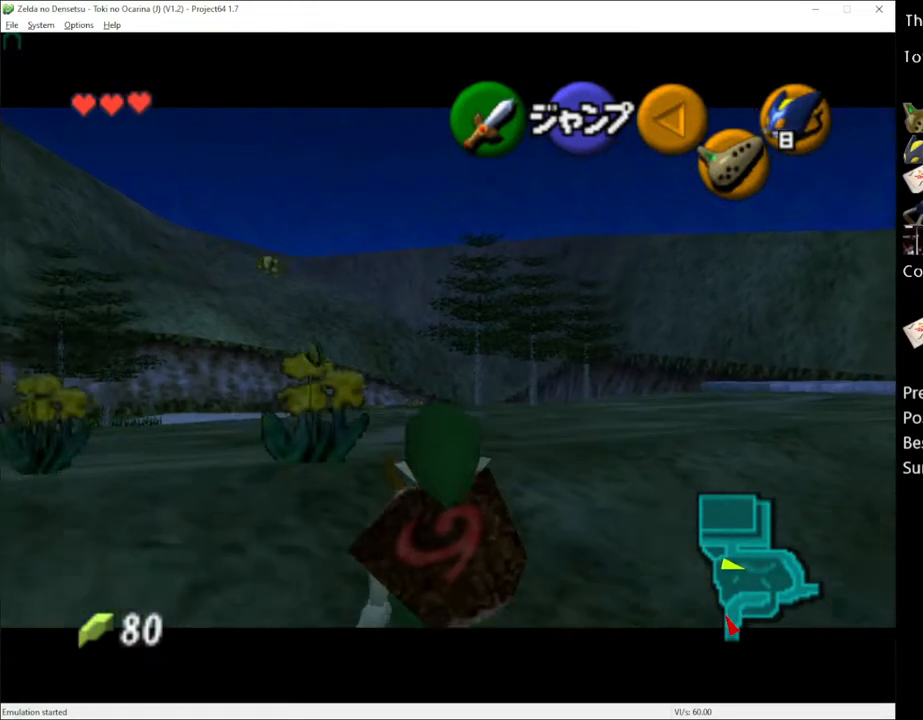
{"buttons": [], "left_stick": "down", "right_stick": "center", "events": []}
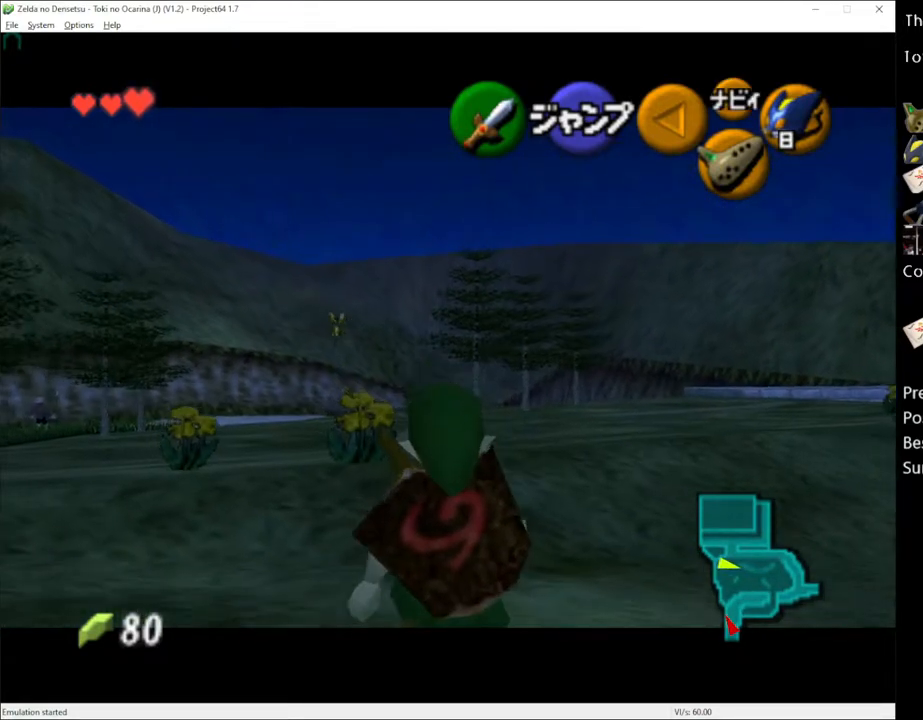
{"buttons": [], "left_stick": "up", "right_stick": "center", "events": [[250, "left_stick", "up"]]}